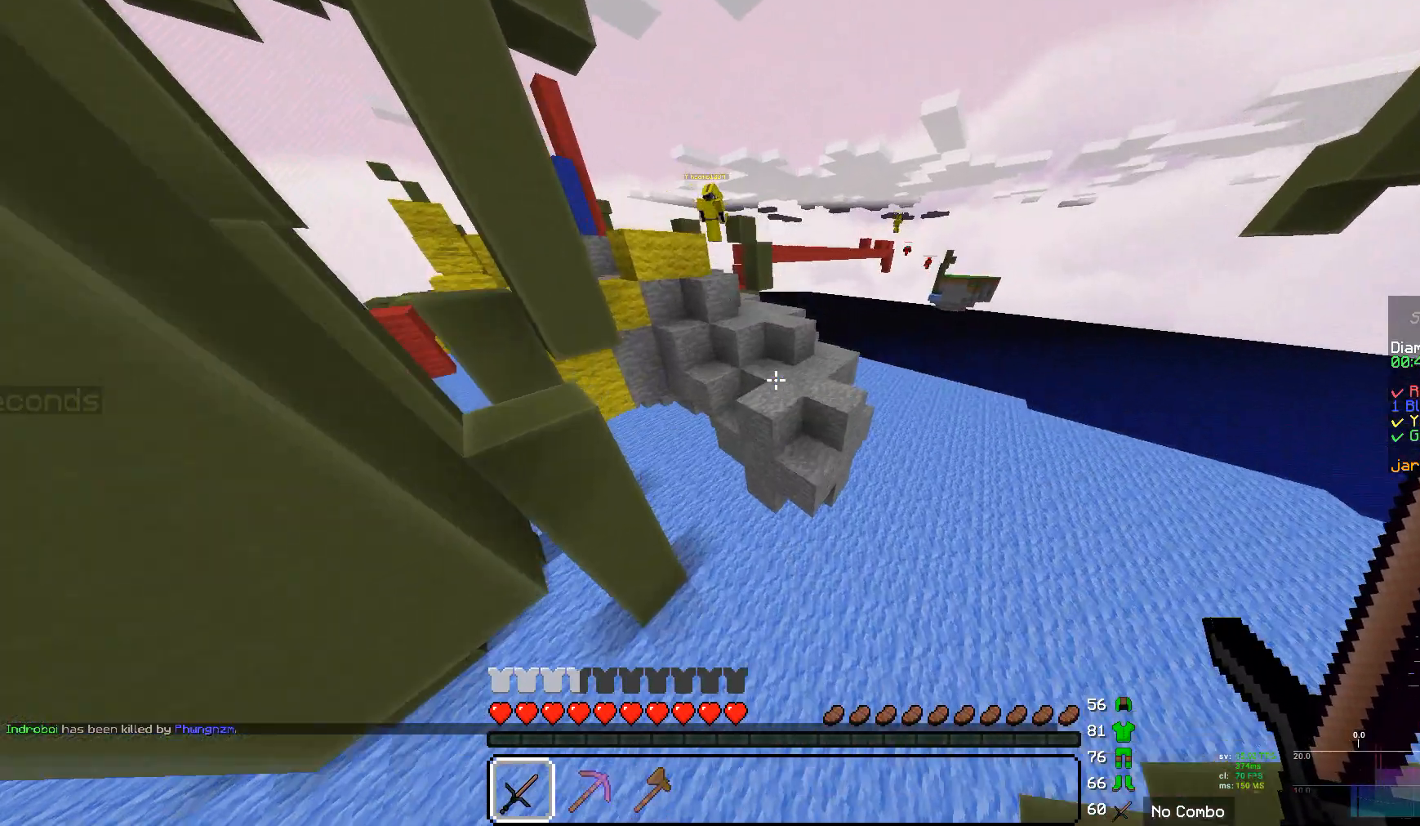
Gameplay with keyboard and mouse; each line is a JSON object with the keys and mouse buttons held at the frame after it. "events" lists presses ("down") and releases ("up") of "a", "d", "s", "w", "mouse_left" and "mouse_right" between this image and that frame as [ms after this image, input, new state], when the widget could be followed in between. "mouse_left", "mouse_right" = the "left", "right" buttons of the "mouse" list. No other keys are recorded. Fast repeated clicks can show as one long hold. Mouse movement is not recorded.
{"keys": ["w"], "mouse": [], "events": []}
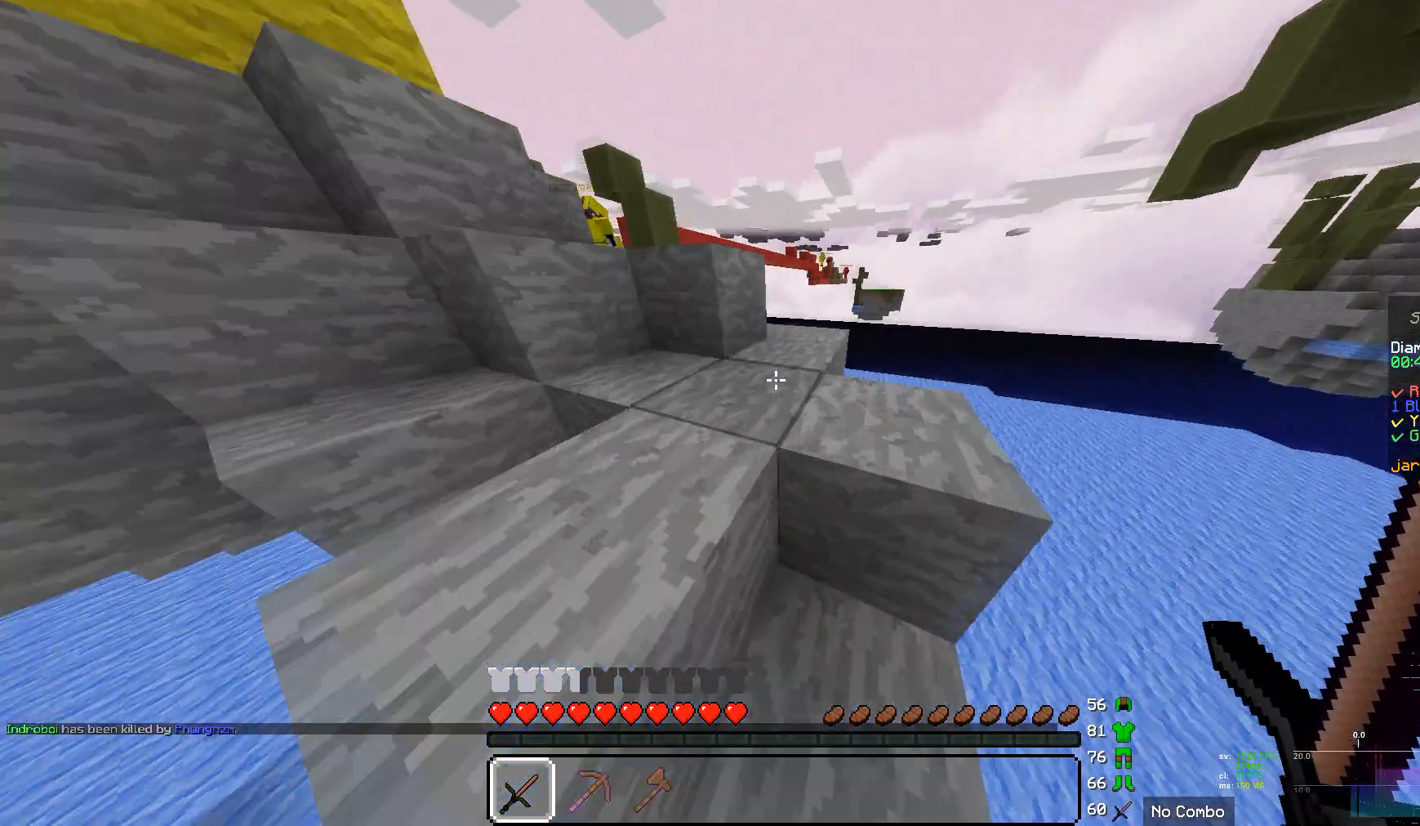
{"keys": ["w"], "mouse": [], "events": []}
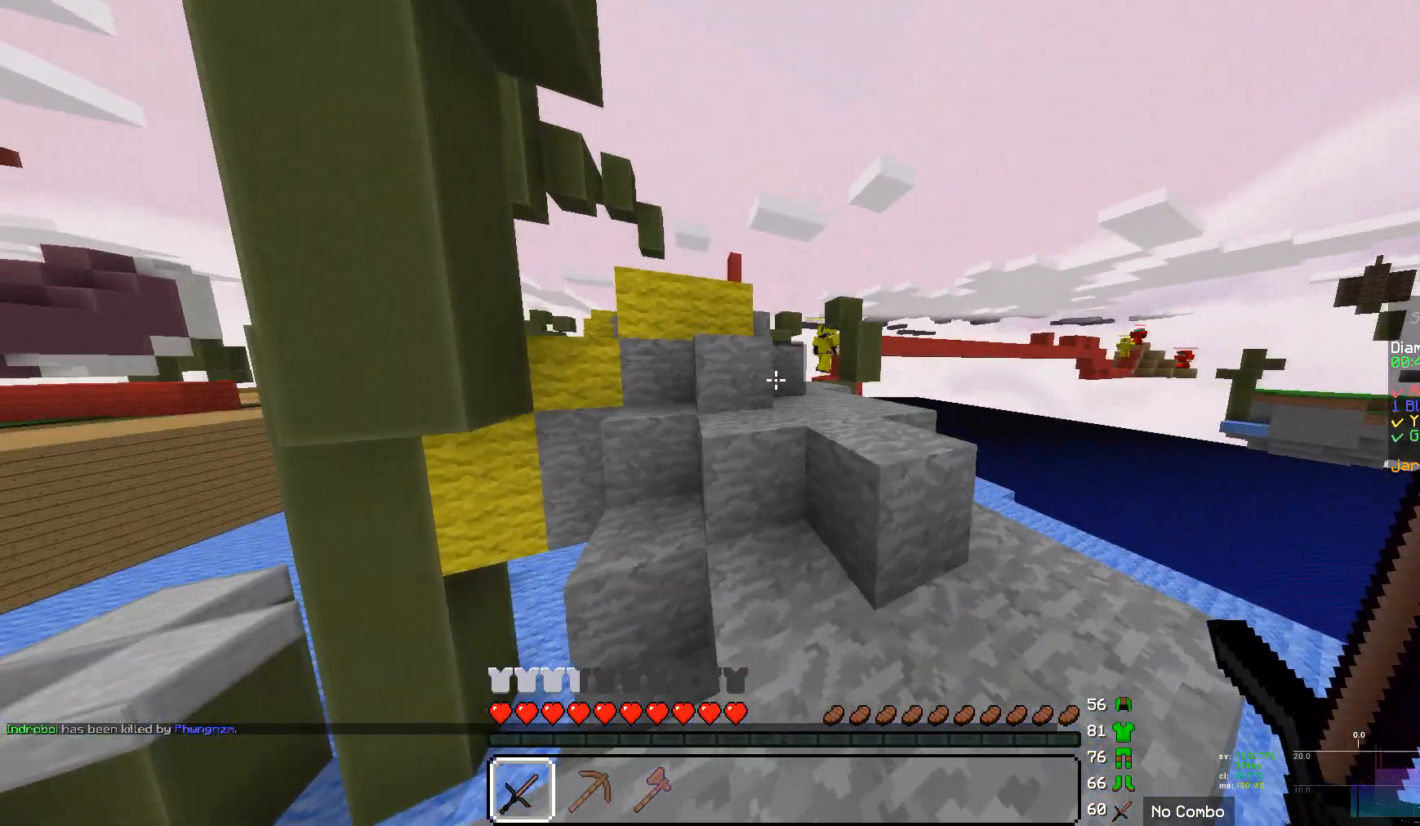
{"keys": ["w"], "mouse": [], "events": []}
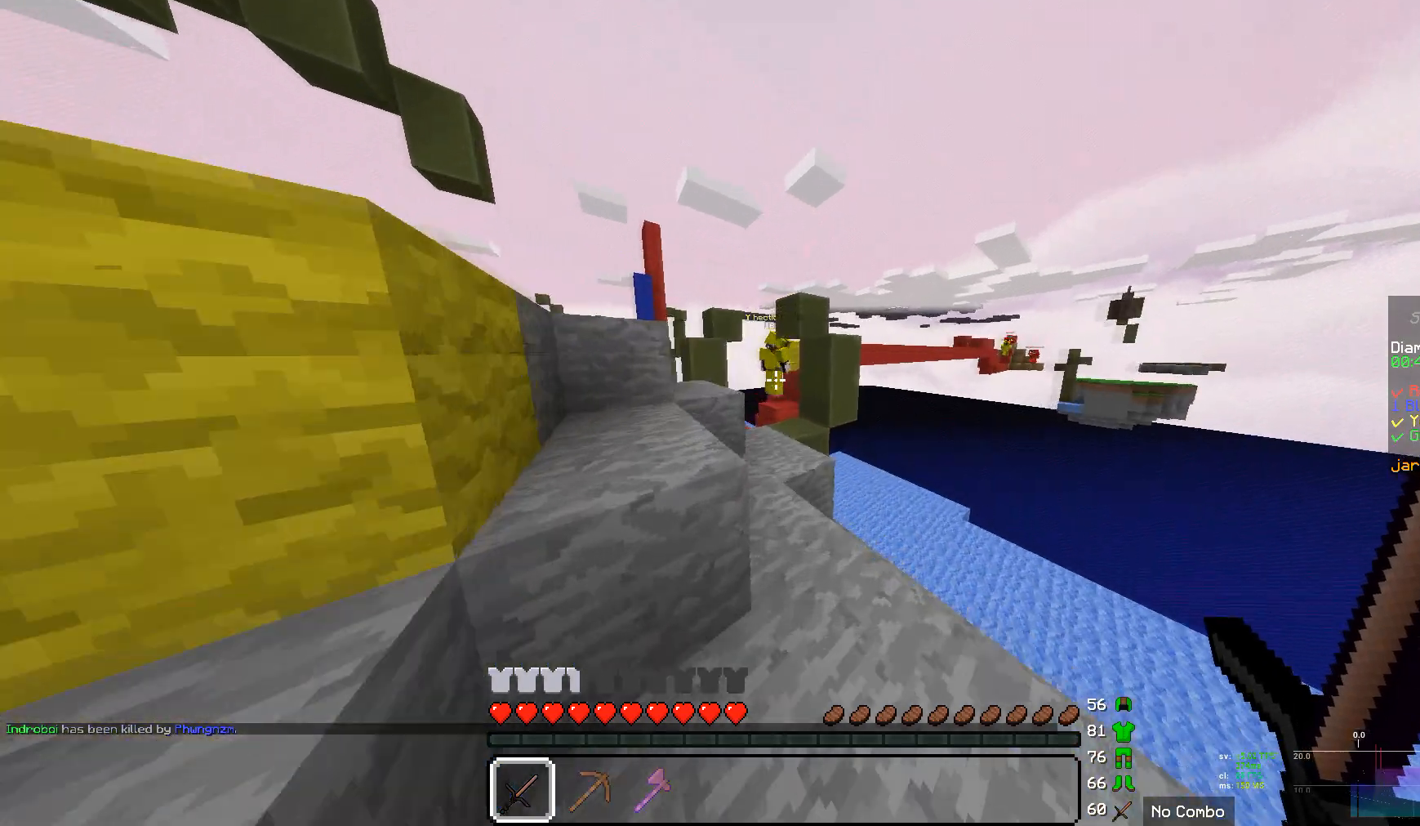
{"keys": ["w"], "mouse": [], "events": []}
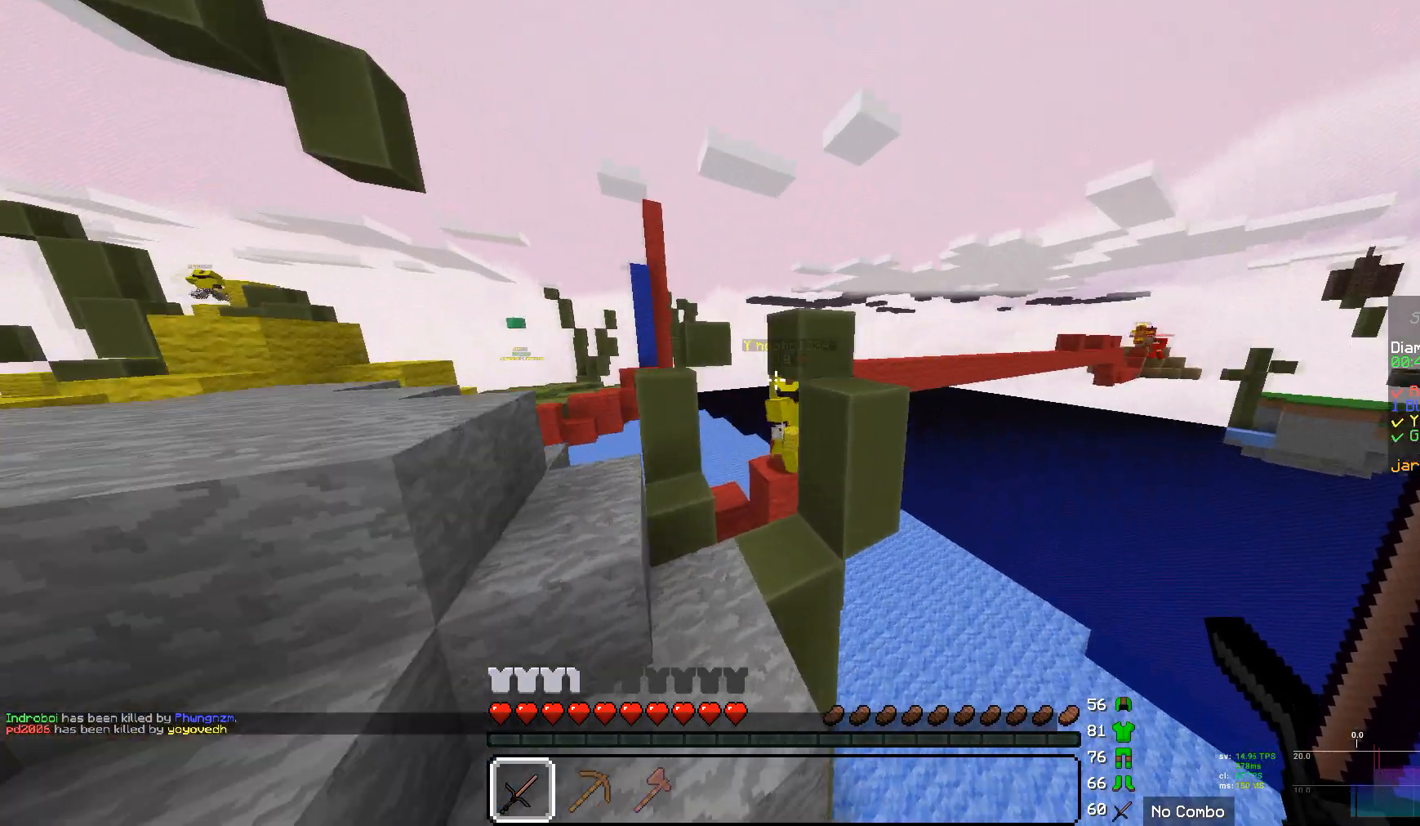
{"keys": [], "mouse": ["left"], "events": [[207, "mouse_left", "down"], [276, "w", "up"], [379, "mouse_left", "up"], [448, "mouse_left", "down"]]}
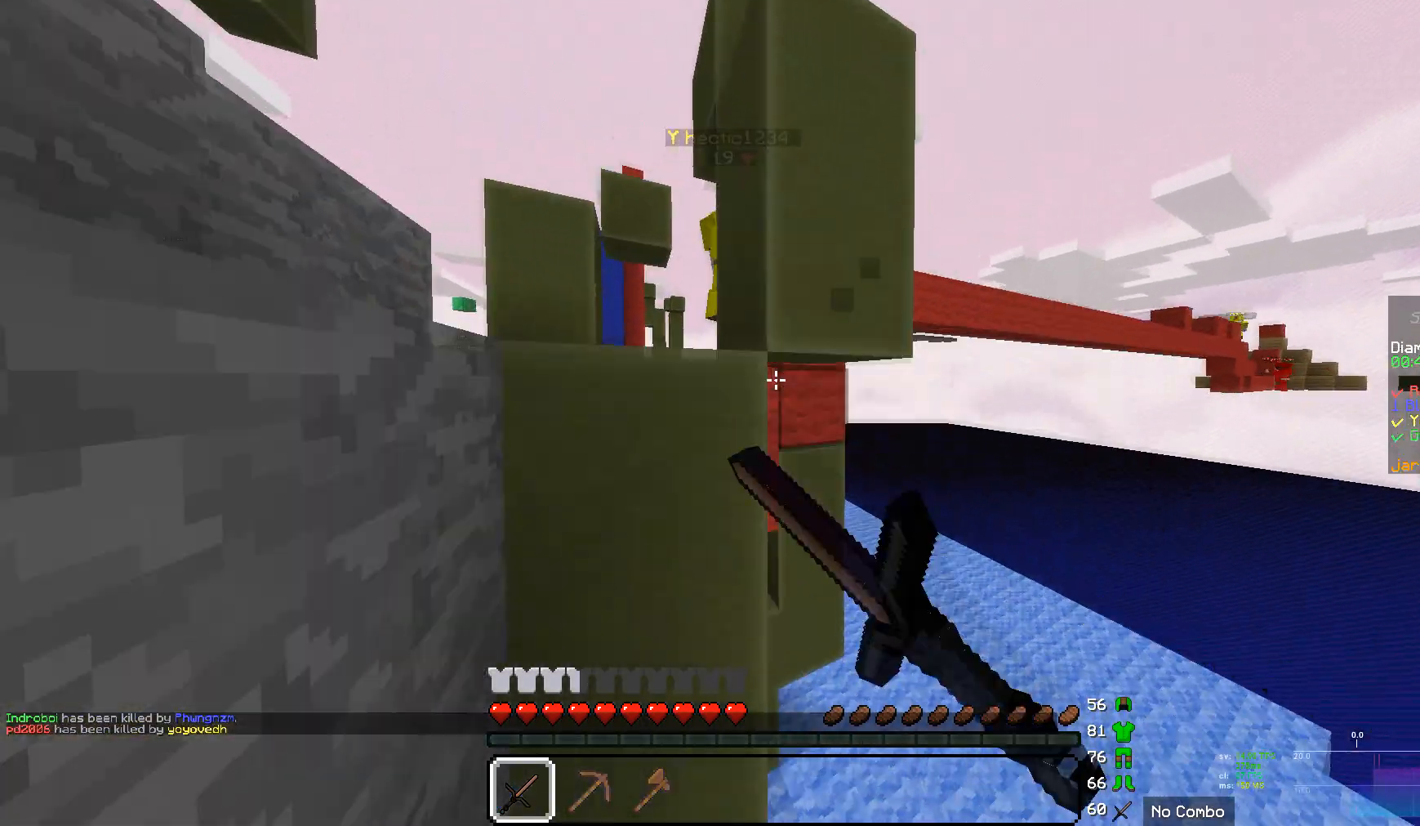
{"keys": [], "mouse": [], "events": [[207, "mouse_left", "up"]]}
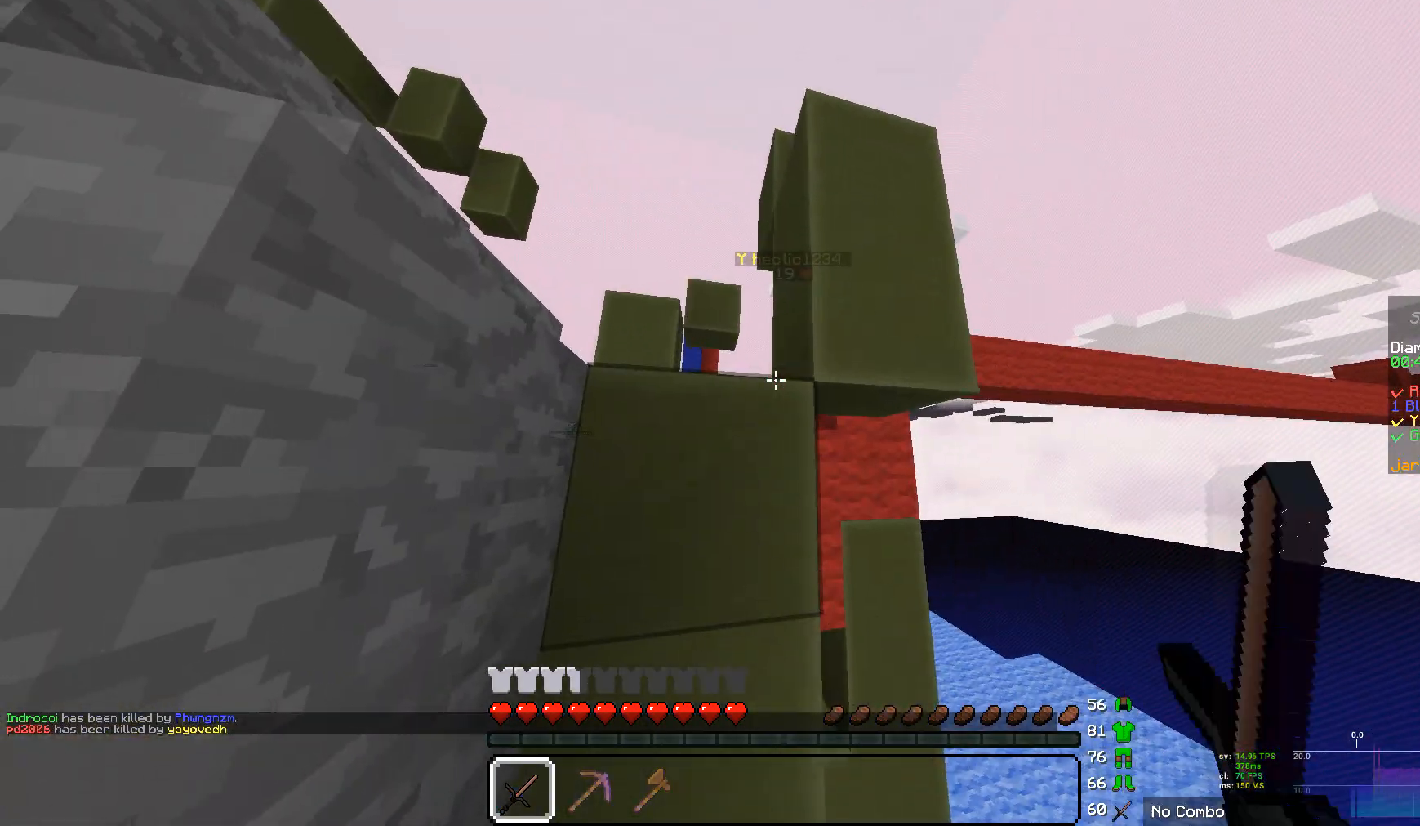
{"keys": ["w"], "mouse": [], "events": [[448, "w", "down"]]}
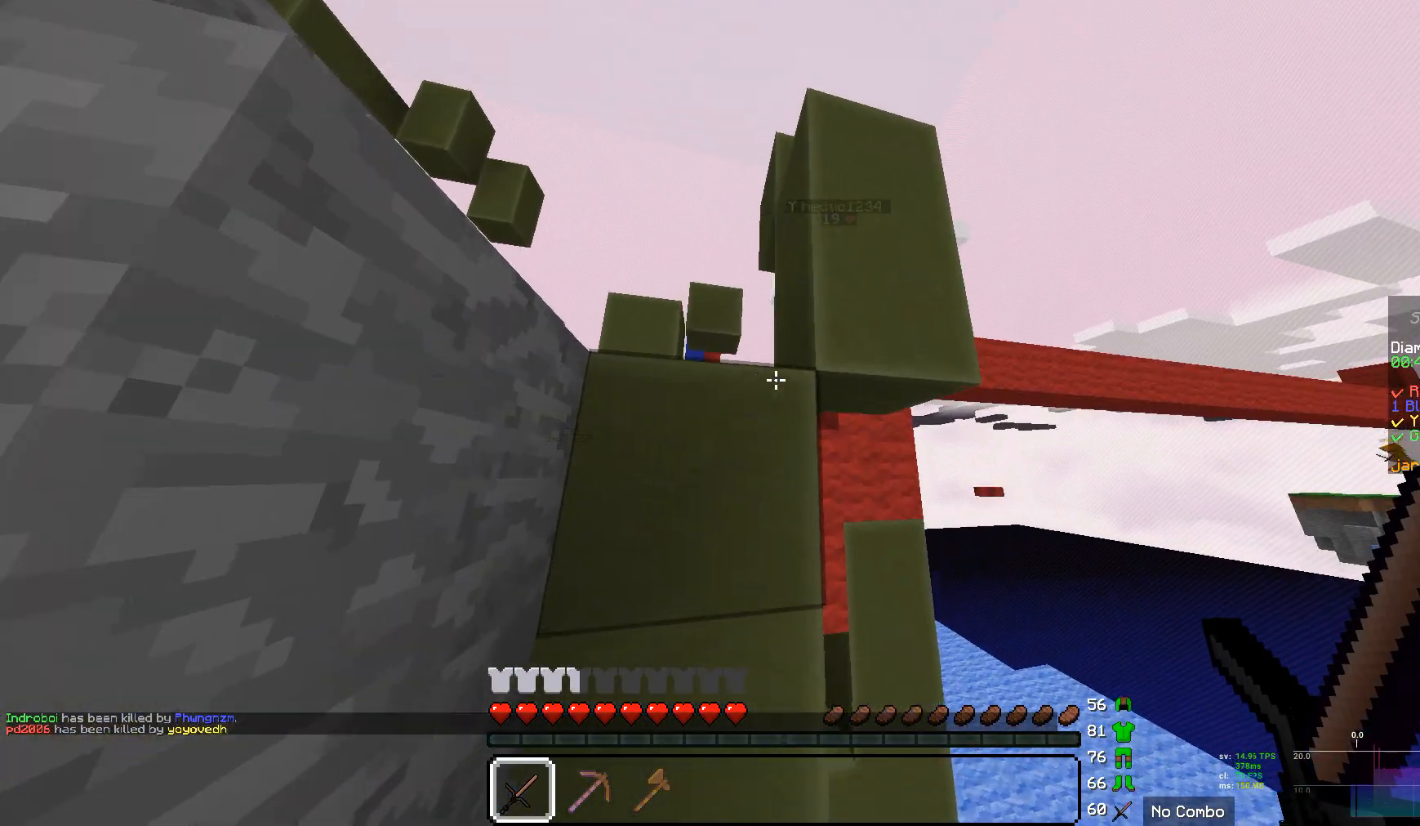
{"keys": [], "mouse": [], "events": [[242, "w", "up"]]}
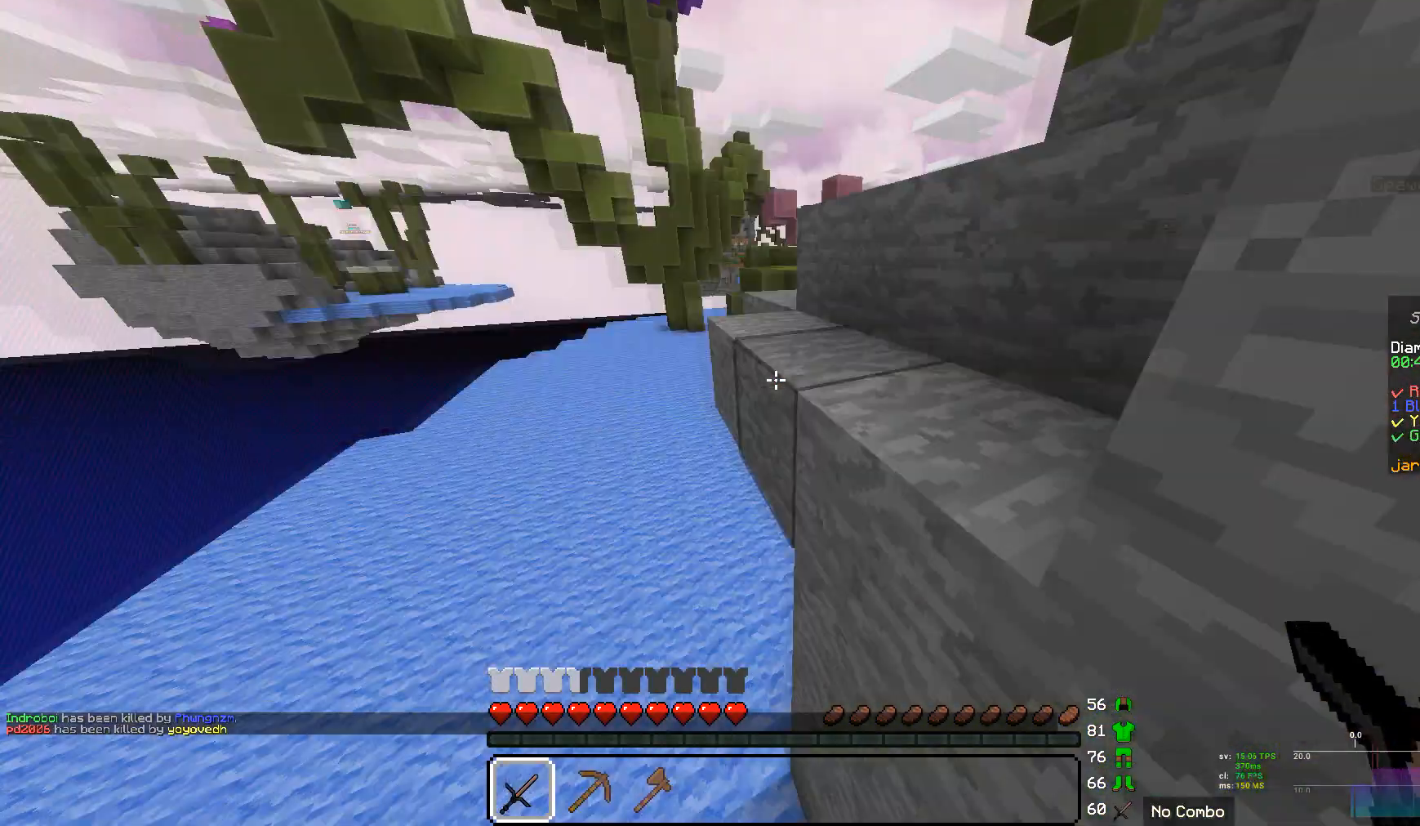
{"keys": ["w"], "mouse": [], "events": [[241, "w", "down"]]}
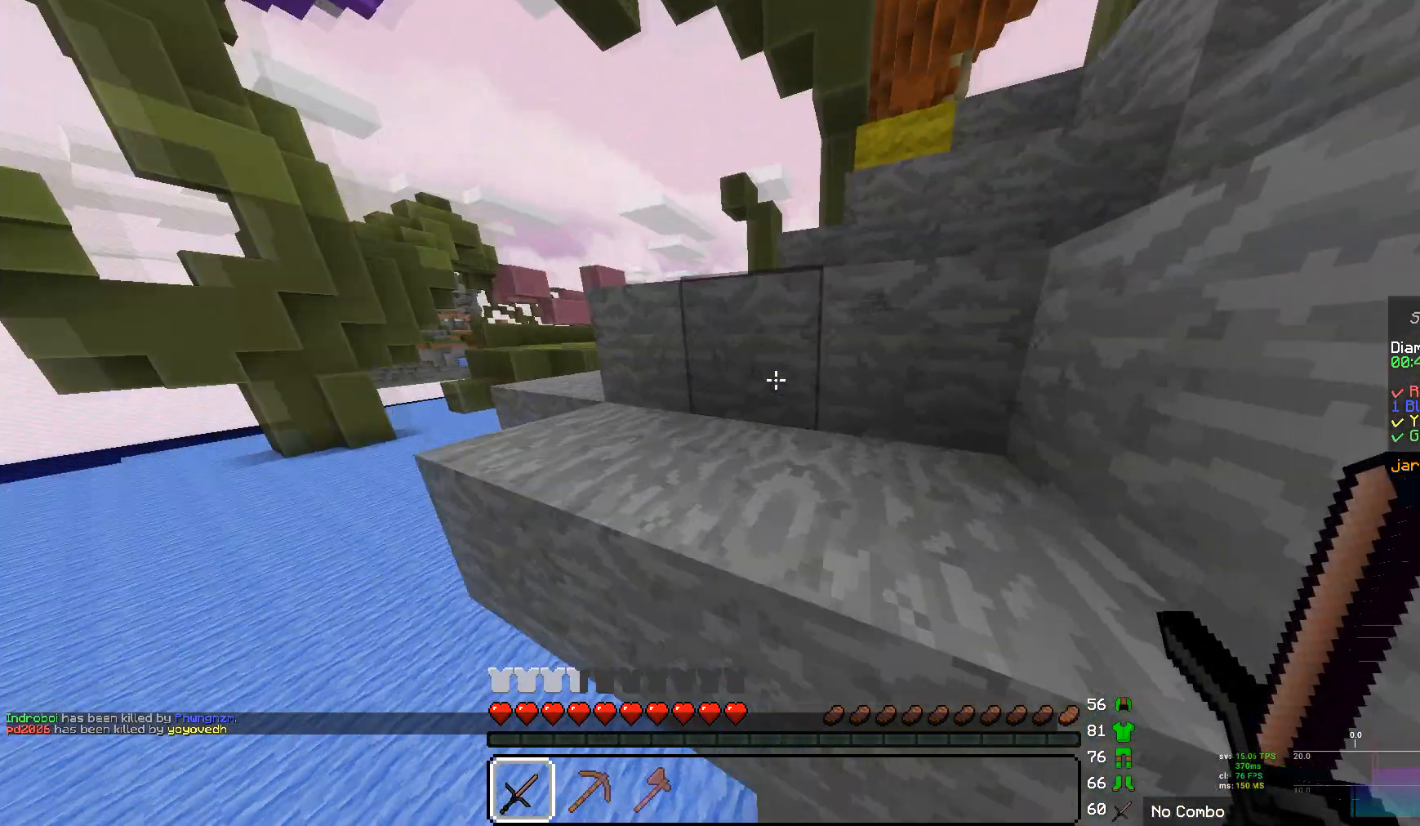
{"keys": ["w"], "mouse": [], "events": []}
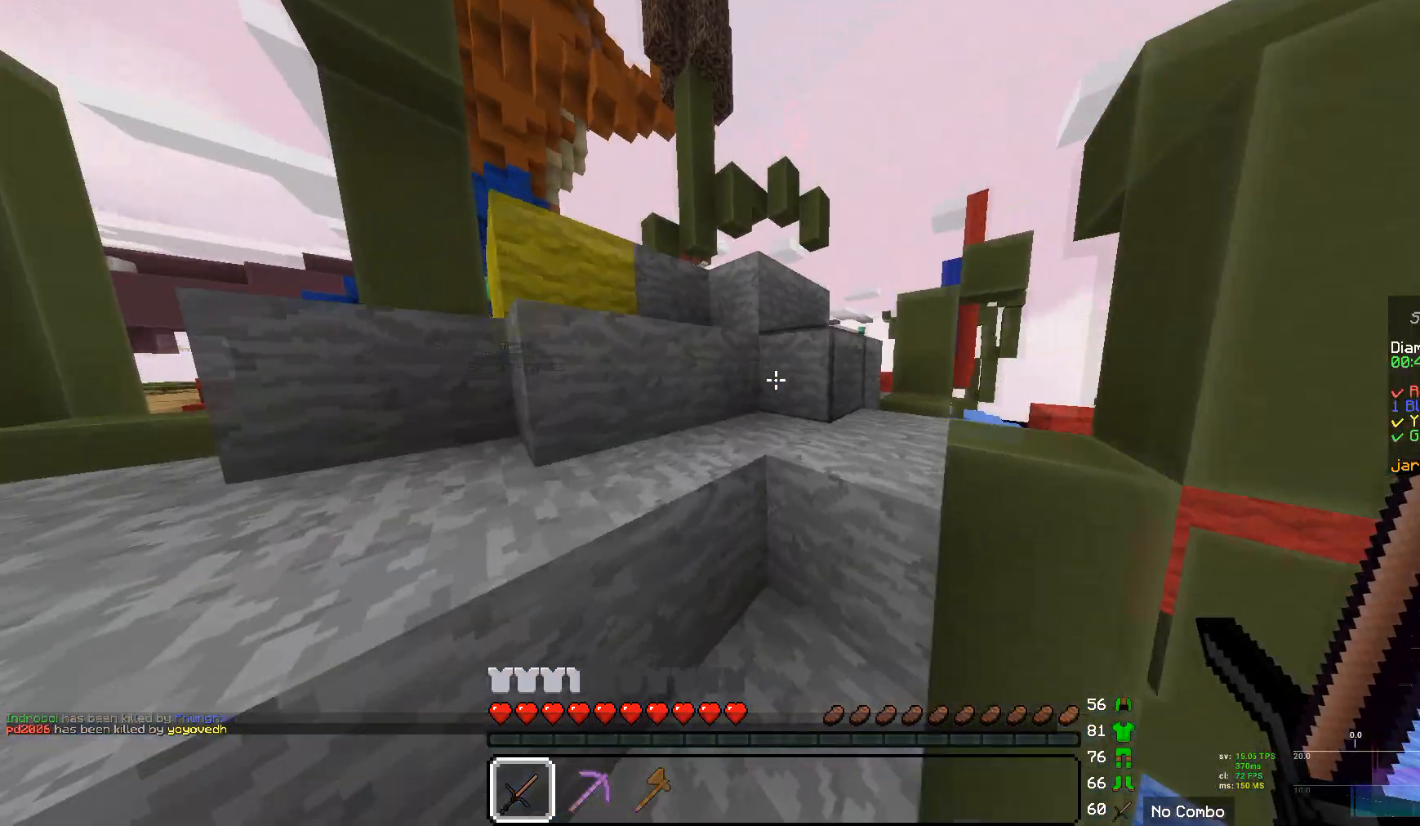
{"keys": ["w"], "mouse": [], "events": []}
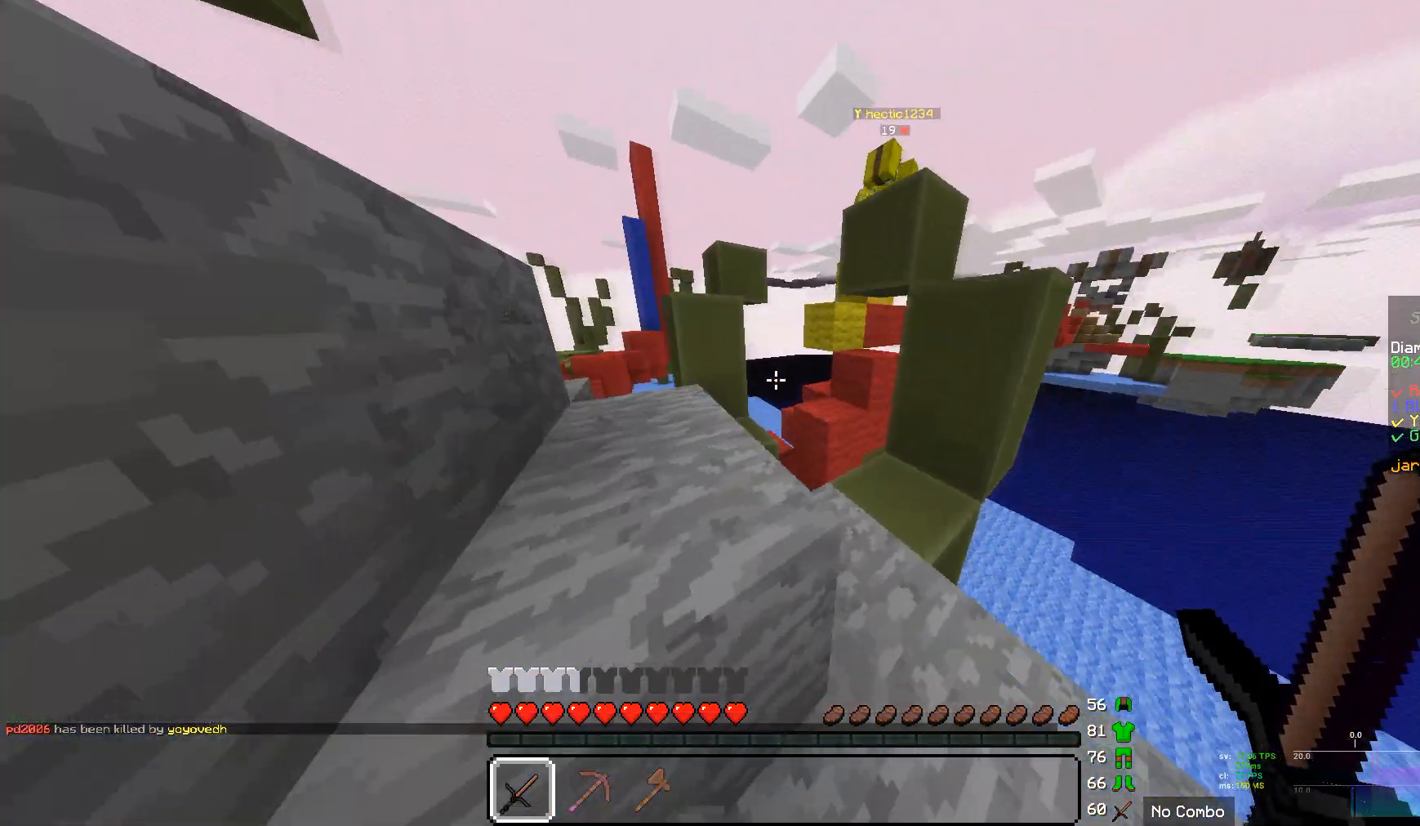
{"keys": ["w"], "mouse": [], "events": []}
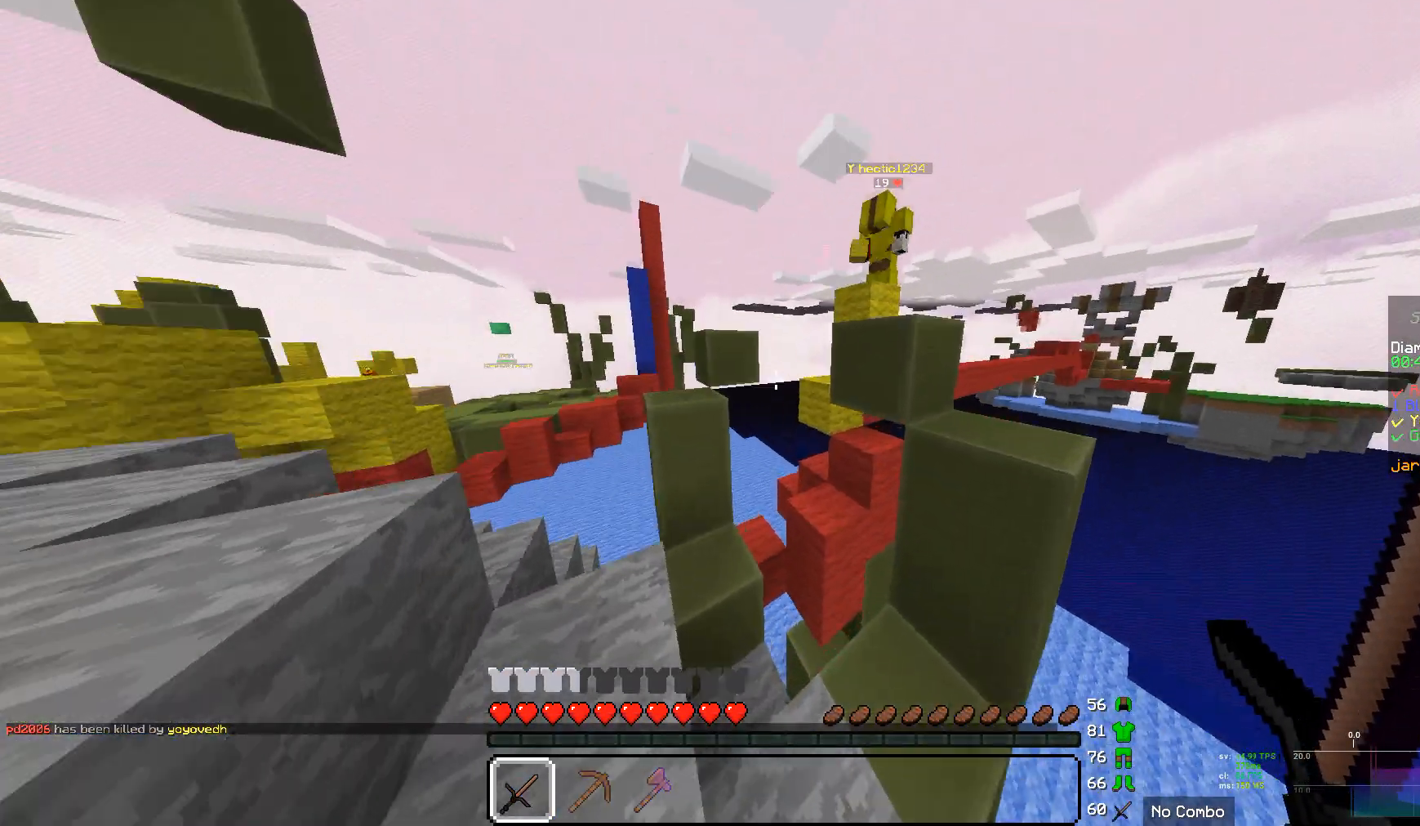
{"keys": ["a"], "mouse": [], "events": [[172, "w", "up"], [310, "a", "down"]]}
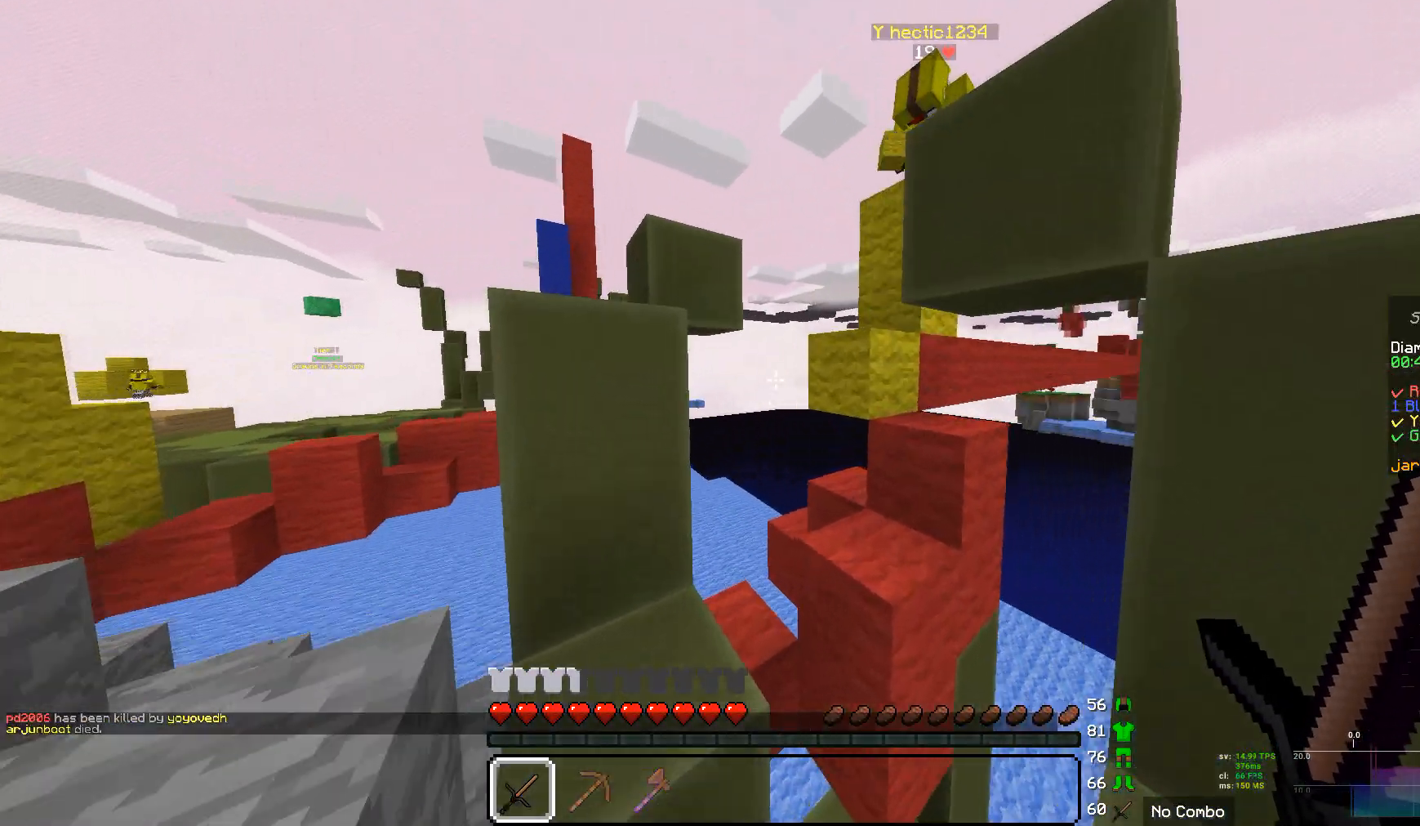
{"keys": ["s"], "mouse": [], "events": [[69, "s", "down"], [138, "a", "up"]]}
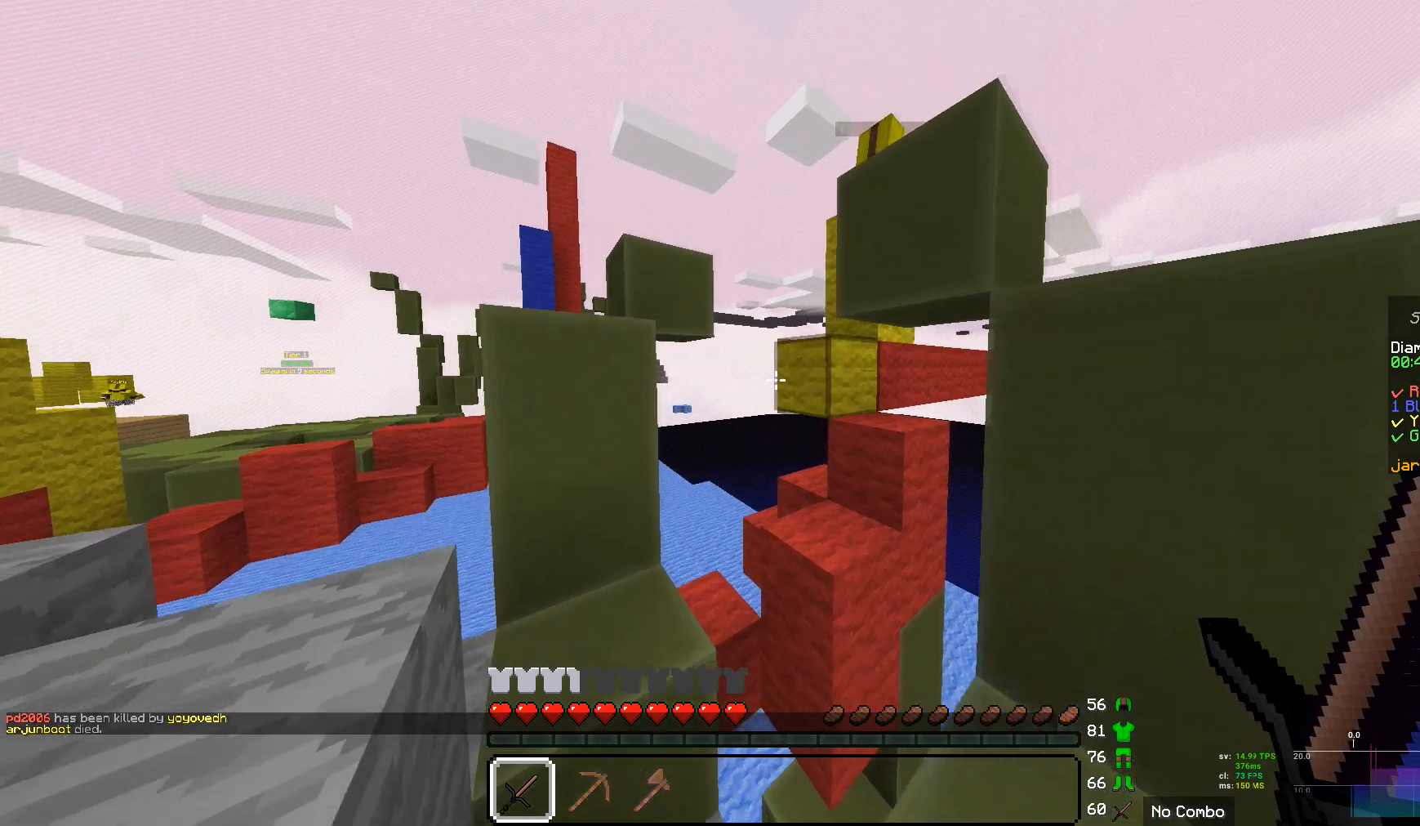
{"keys": ["a"], "mouse": [], "events": [[172, "s", "up"], [379, "a", "down"]]}
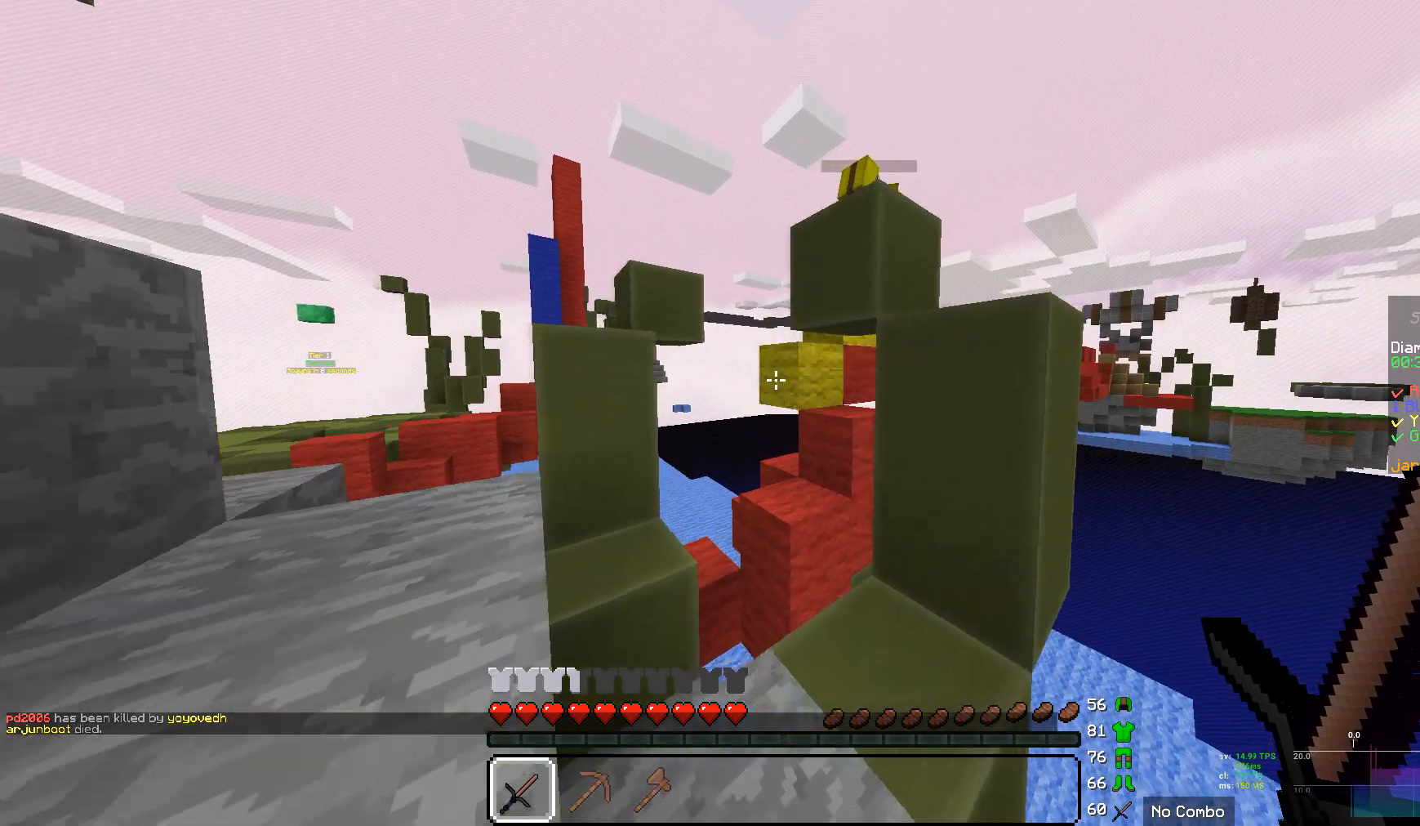
{"keys": ["a"], "mouse": [], "events": [[138, "s", "down"], [483, "s", "up"]]}
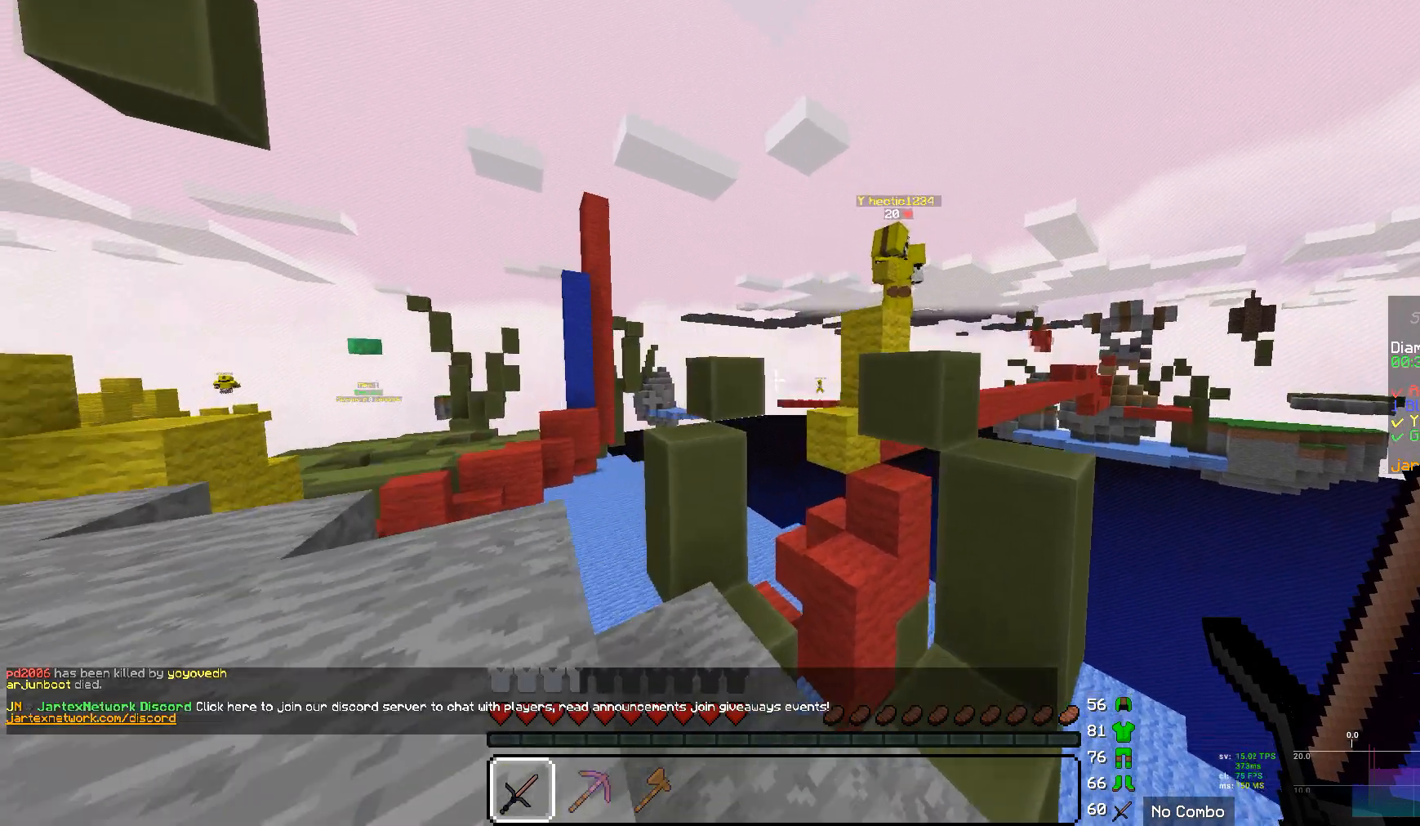
{"keys": ["w"], "mouse": [], "events": [[207, "w", "down"], [276, "a", "up"]]}
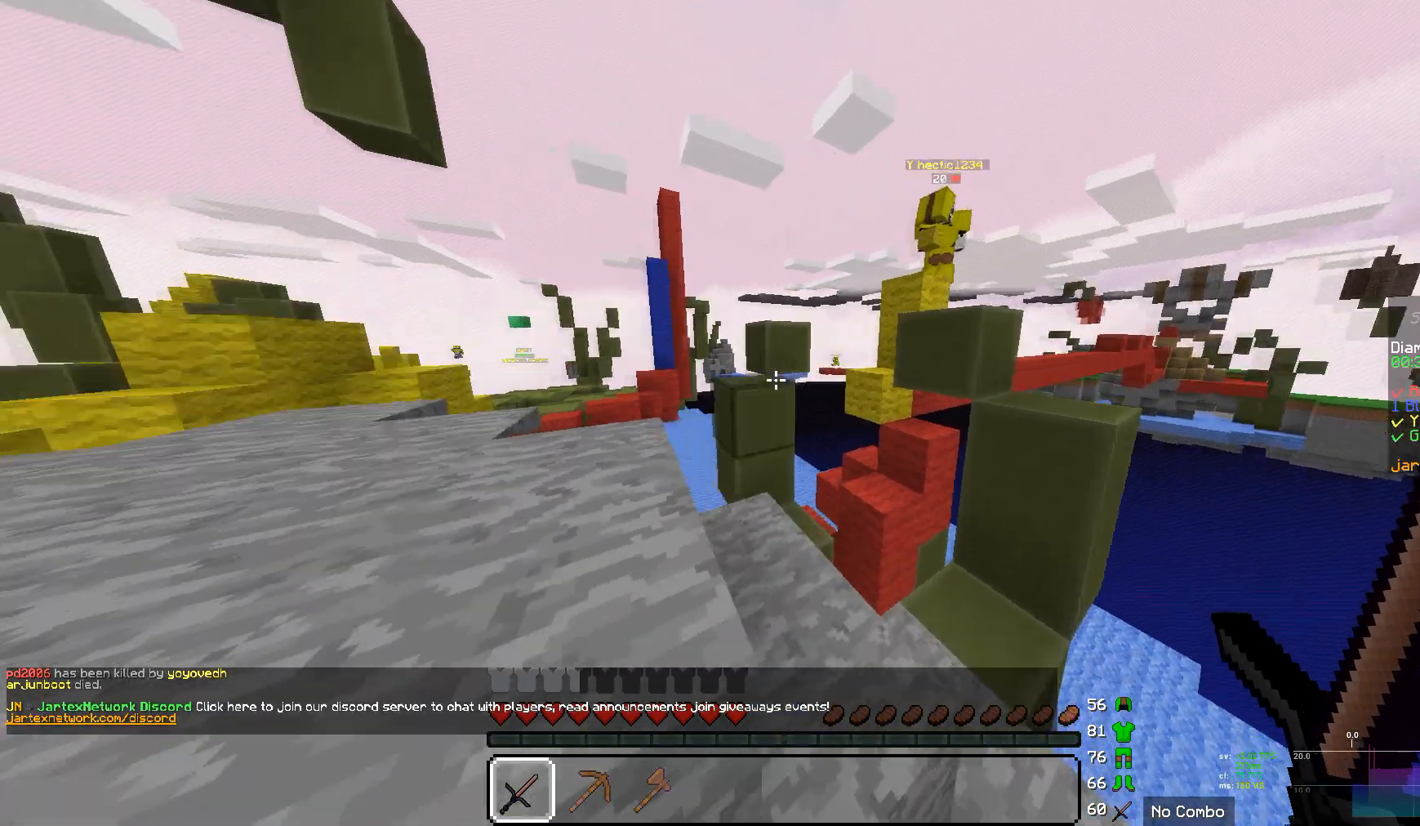
{"keys": ["a"], "mouse": [], "events": [[242, "a", "down"], [242, "w", "up"]]}
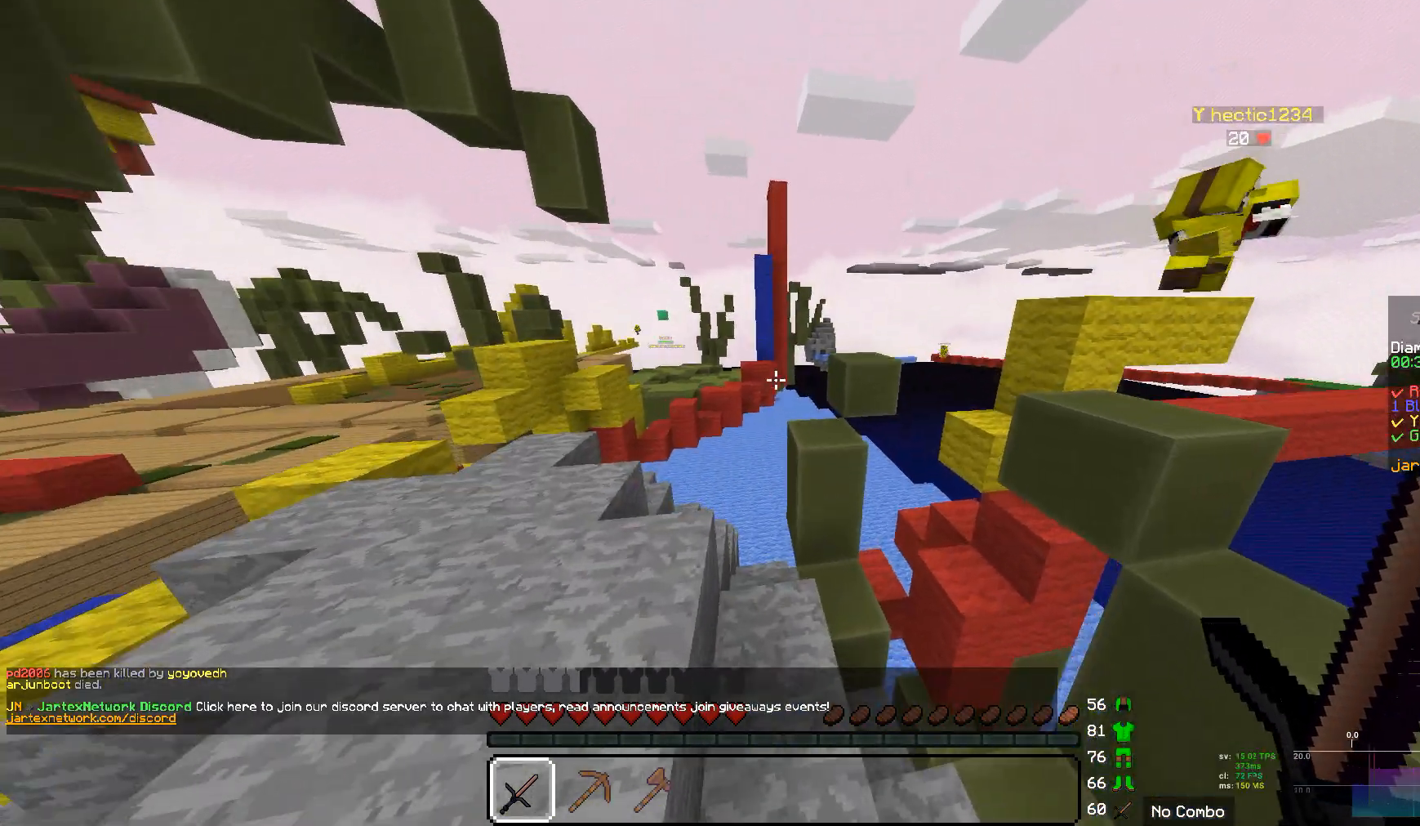
{"keys": ["a"], "mouse": [], "events": []}
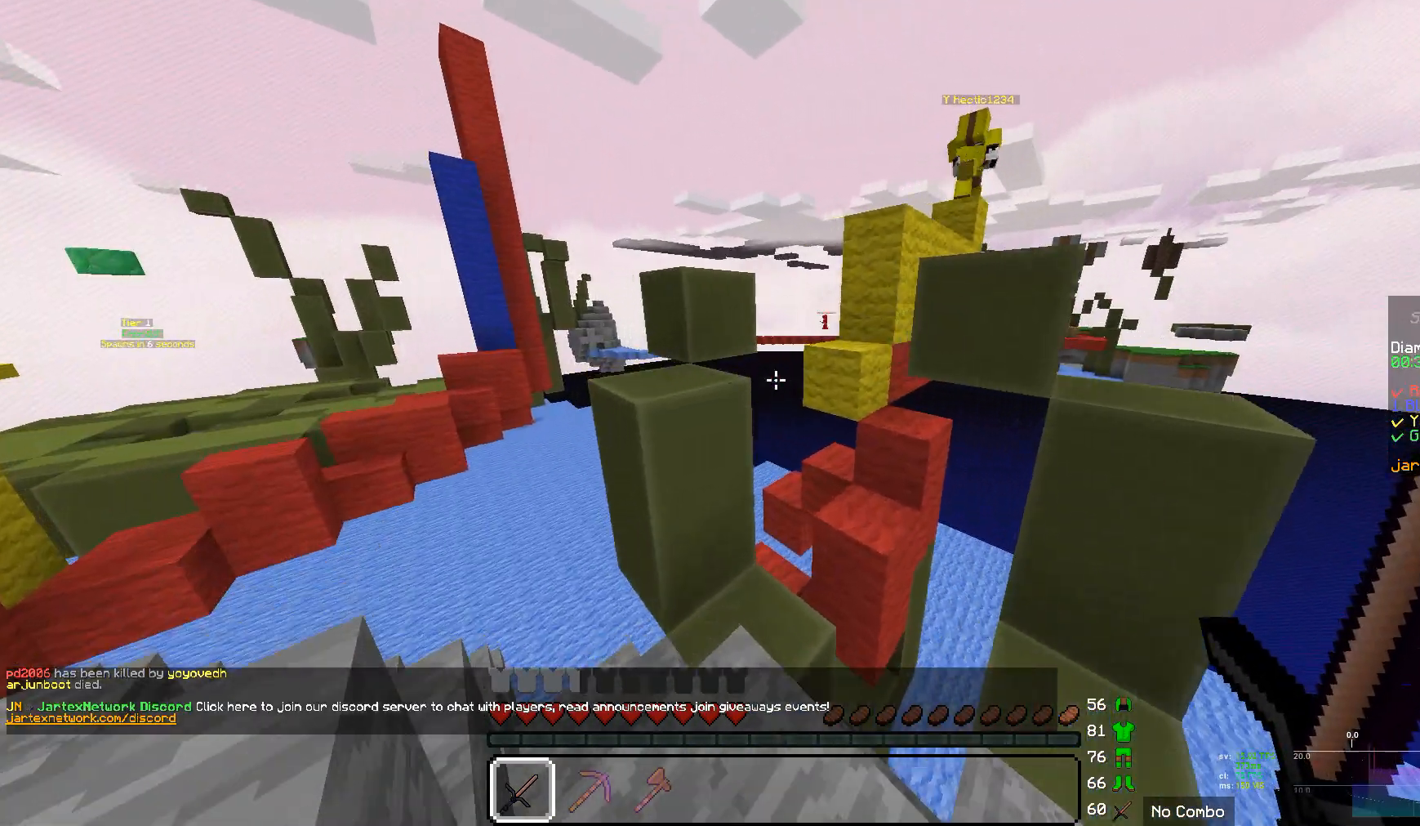
{"keys": [], "mouse": [], "events": [[35, "a", "up"]]}
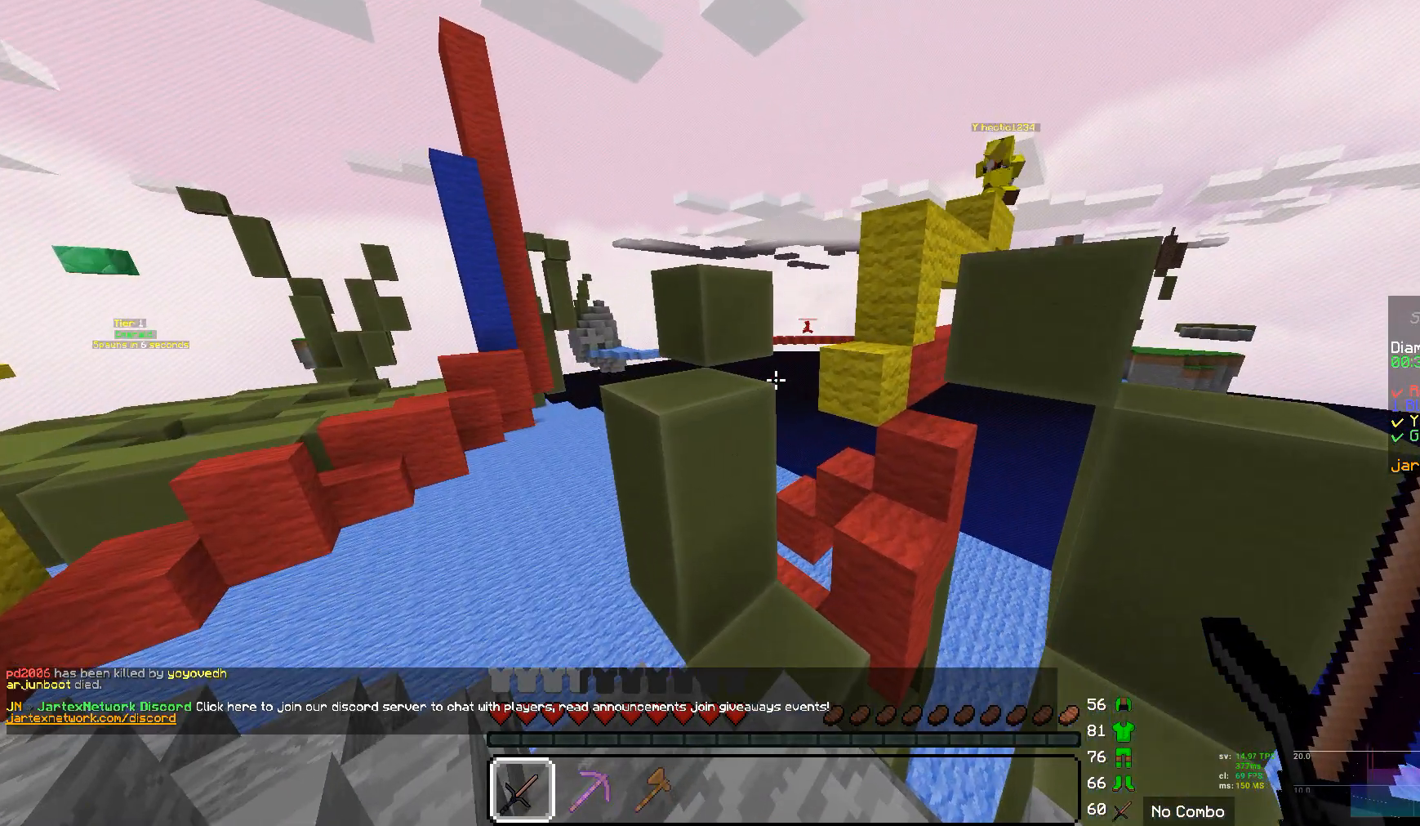
{"keys": ["a"], "mouse": [], "events": [[34, "s", "down"], [172, "a", "down"], [276, "s", "up"]]}
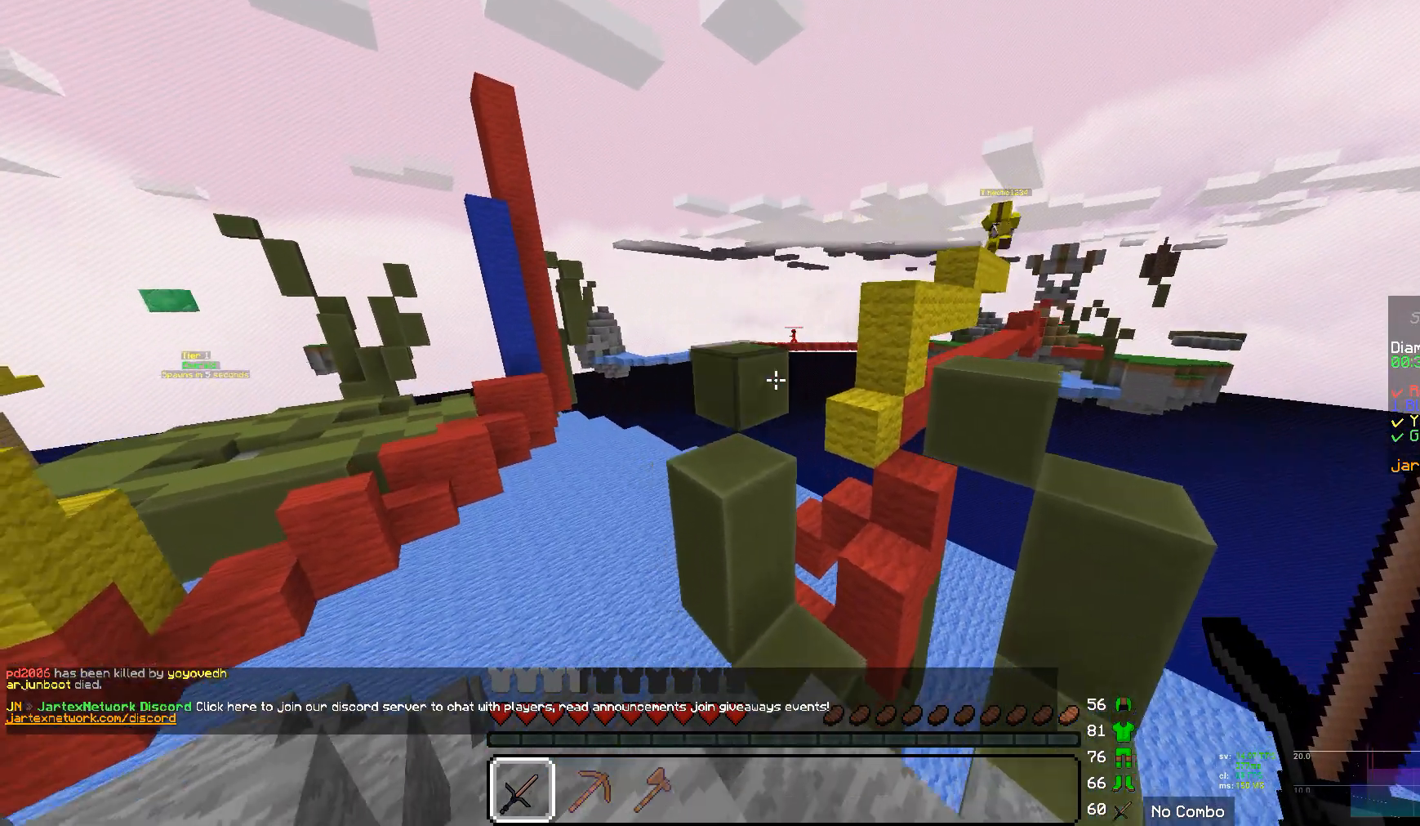
{"keys": ["w"], "mouse": [], "events": [[35, "a", "up"], [311, "w", "down"]]}
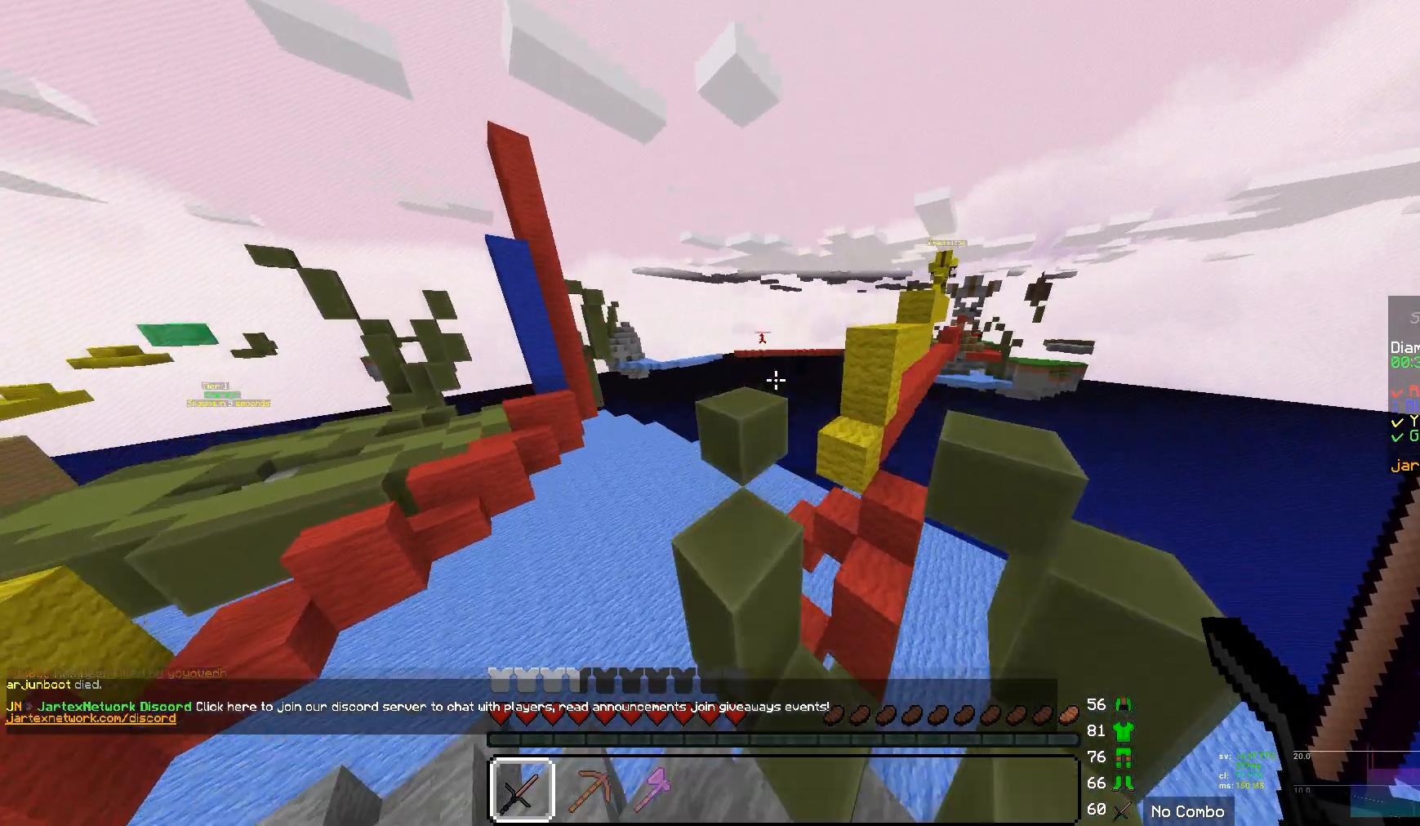
{"keys": [], "mouse": [], "events": [[241, "w", "up"]]}
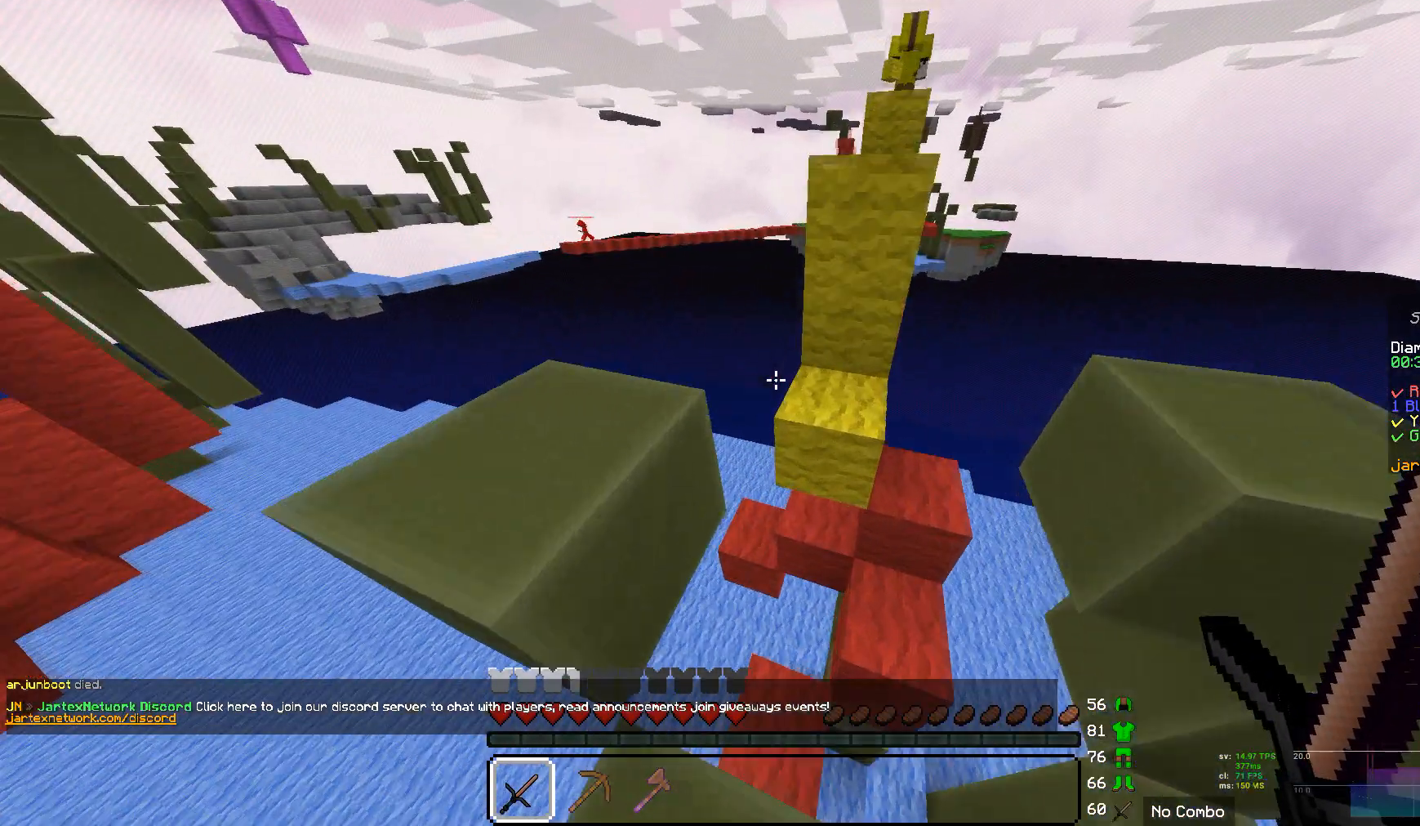
{"keys": ["s"], "mouse": [], "events": [[276, "s", "down"]]}
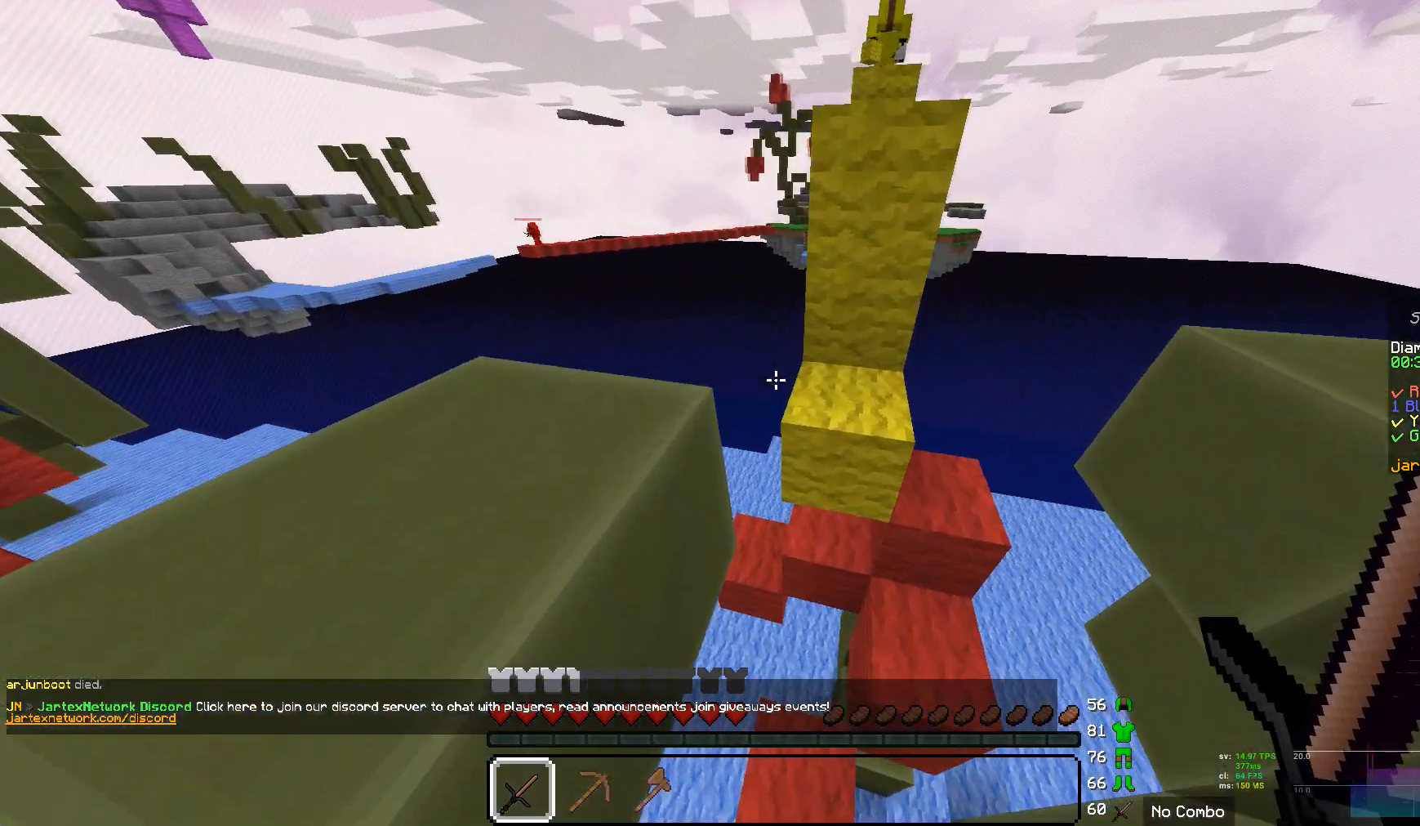
{"keys": ["w"], "mouse": [], "events": [[207, "s", "up"], [517, "w", "down"]]}
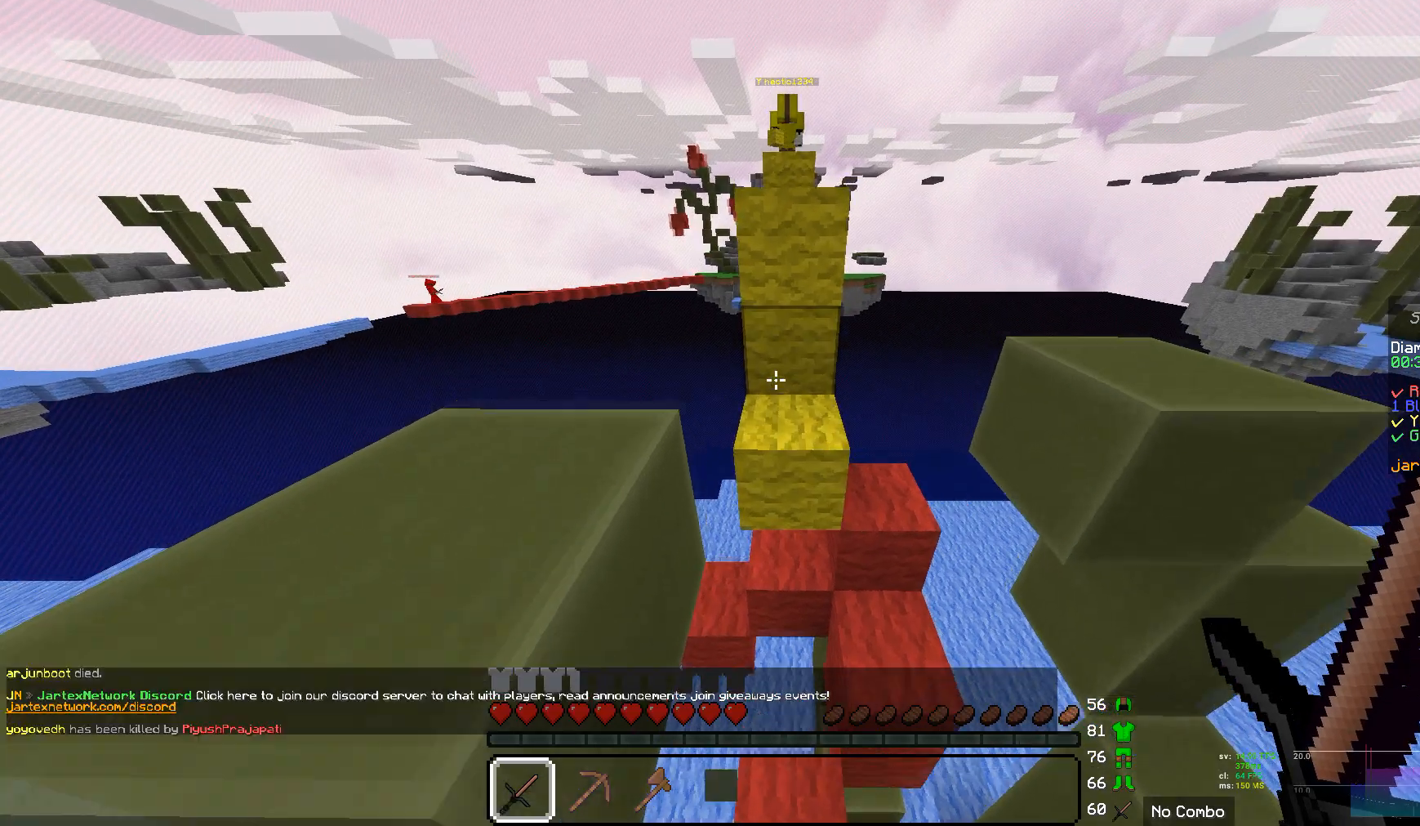
{"keys": ["w"], "mouse": [], "events": [[311, "mouse_left", "down"], [311, "w", "up"], [380, "mouse_left", "up"], [380, "w", "down"]]}
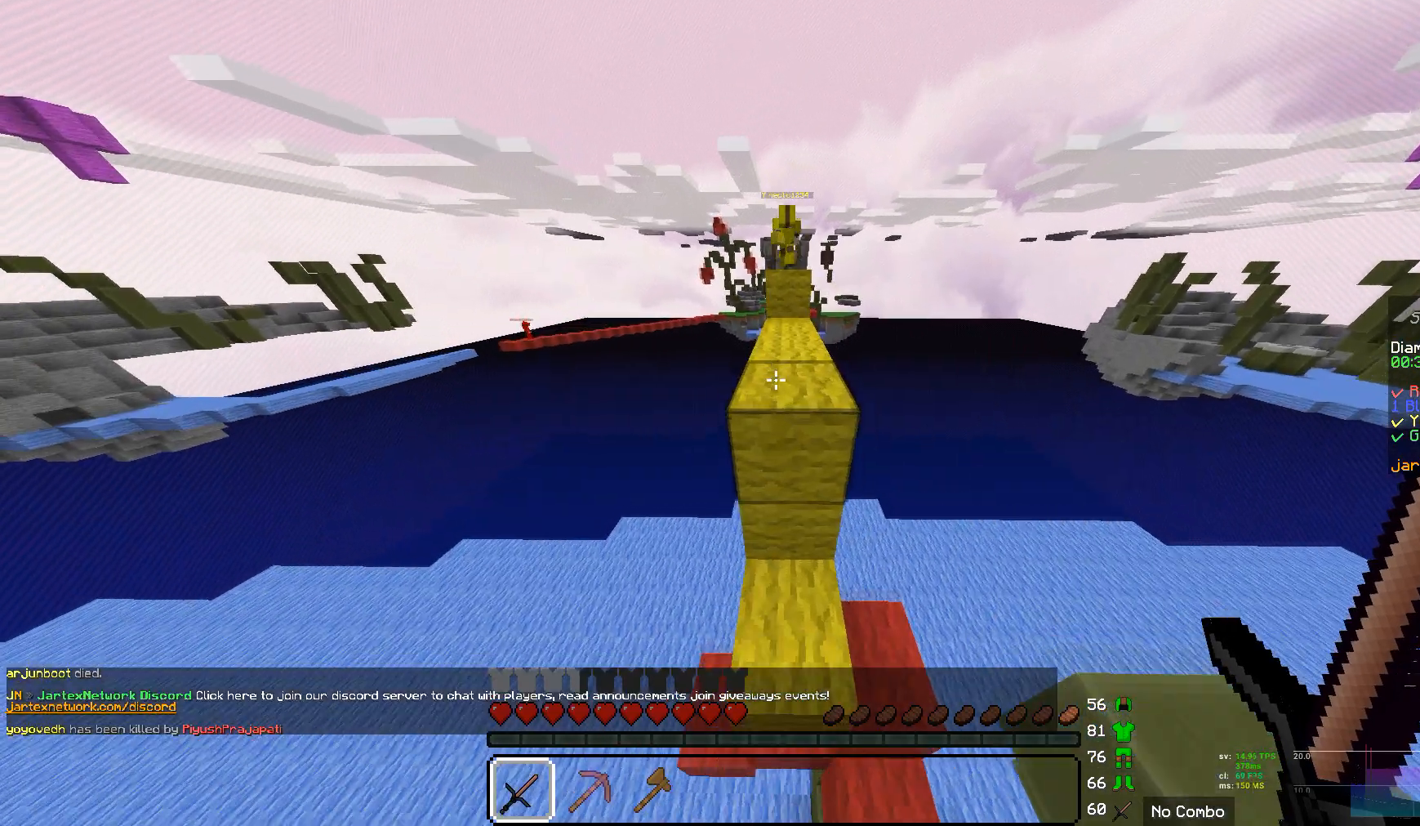
{"keys": [], "mouse": ["left"], "events": [[34, "mouse_left", "down"], [34, "w", "up"]]}
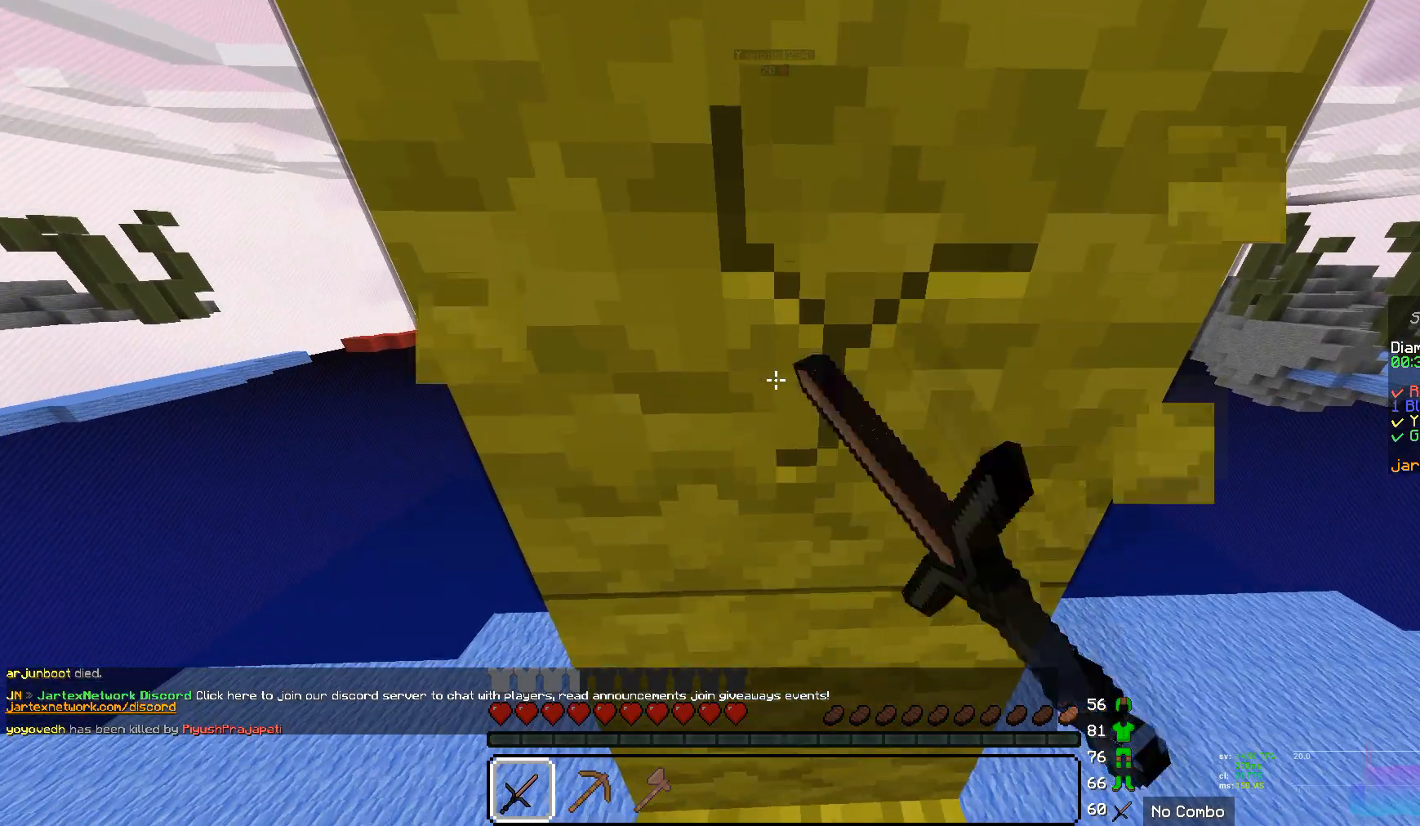
{"keys": [], "mouse": ["left"], "events": []}